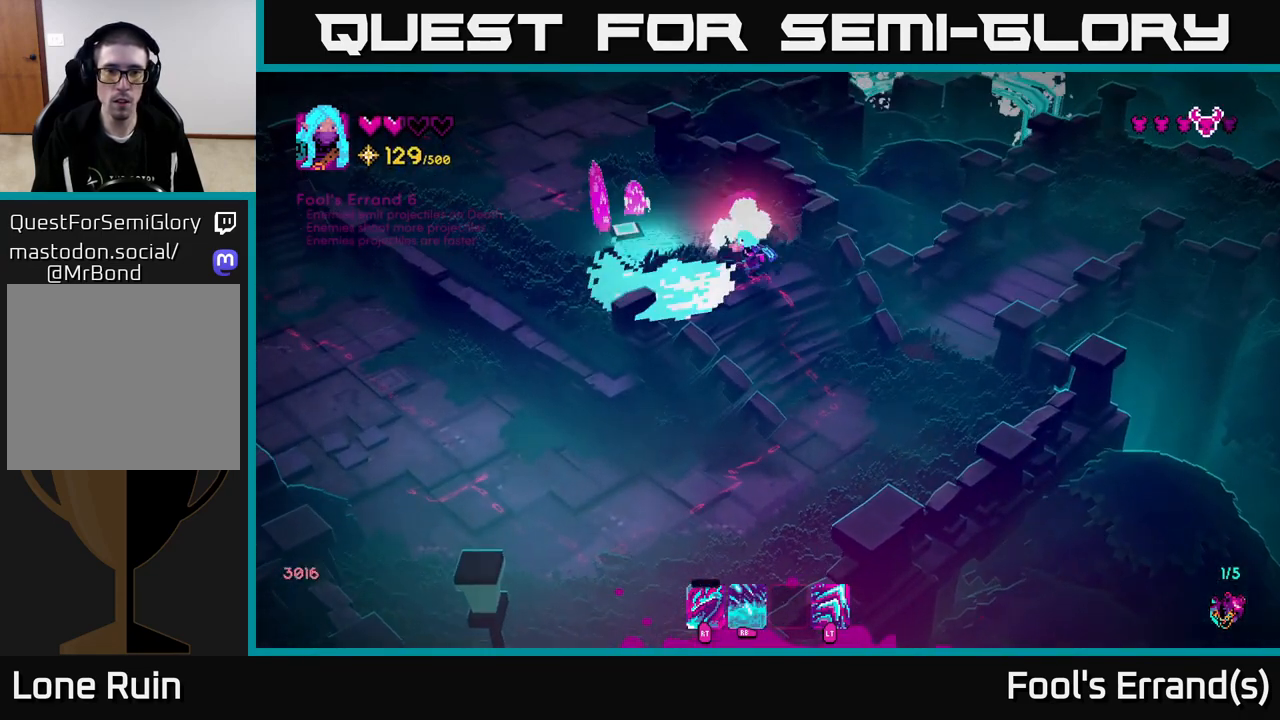
Gameplay with a controller (Xbox layout); each line is a JSON object with the inputs held at the frame after it. "events" lists button and stick changes between this image and that frame as [ms after this image, input, new state], when the widget could be followed in between. Not read: L3 R3.
{"buttons": [], "left_stick": "down-right", "right_stick": "up-left", "events": [[217, "L2", "down"], [383, "L2", "up"]]}
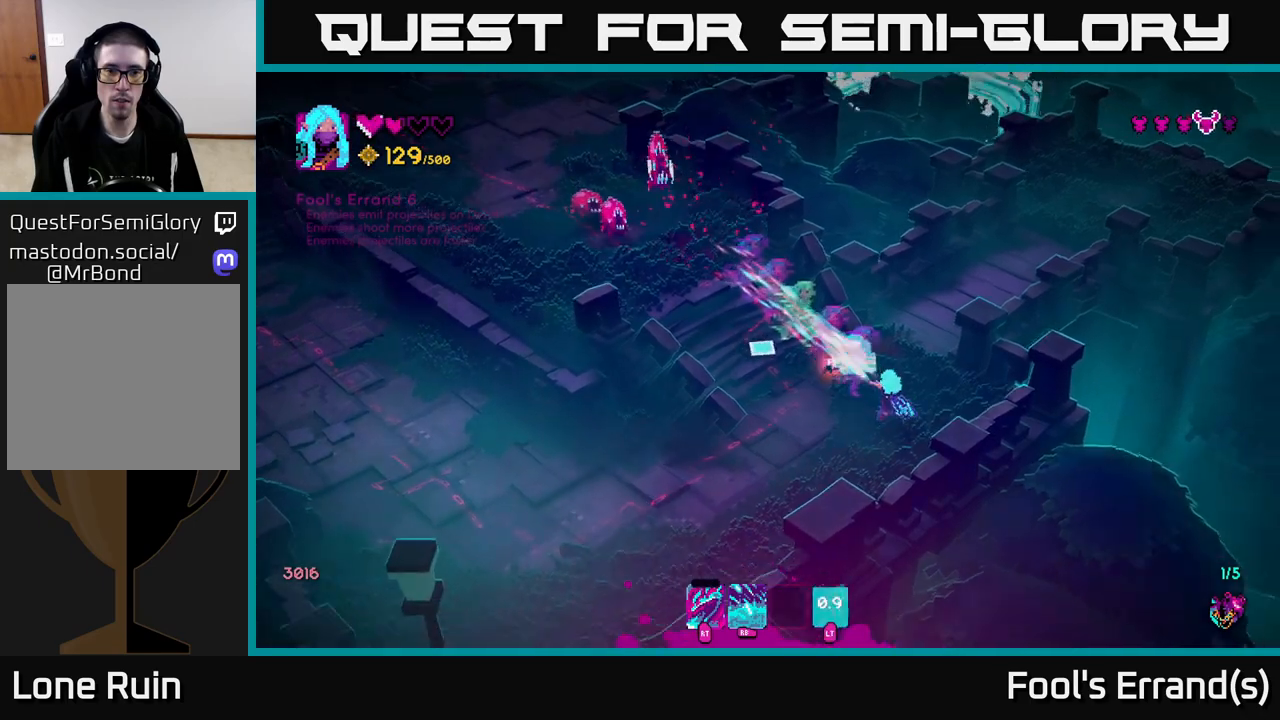
{"buttons": ["R1"], "left_stick": "center", "right_stick": "up-left", "events": [[83, "left_stick", "up-left"], [350, "R1", "down"], [367, "left_stick", "down-left"], [433, "left_stick", "down-right"], [500, "left_stick", "center"]]}
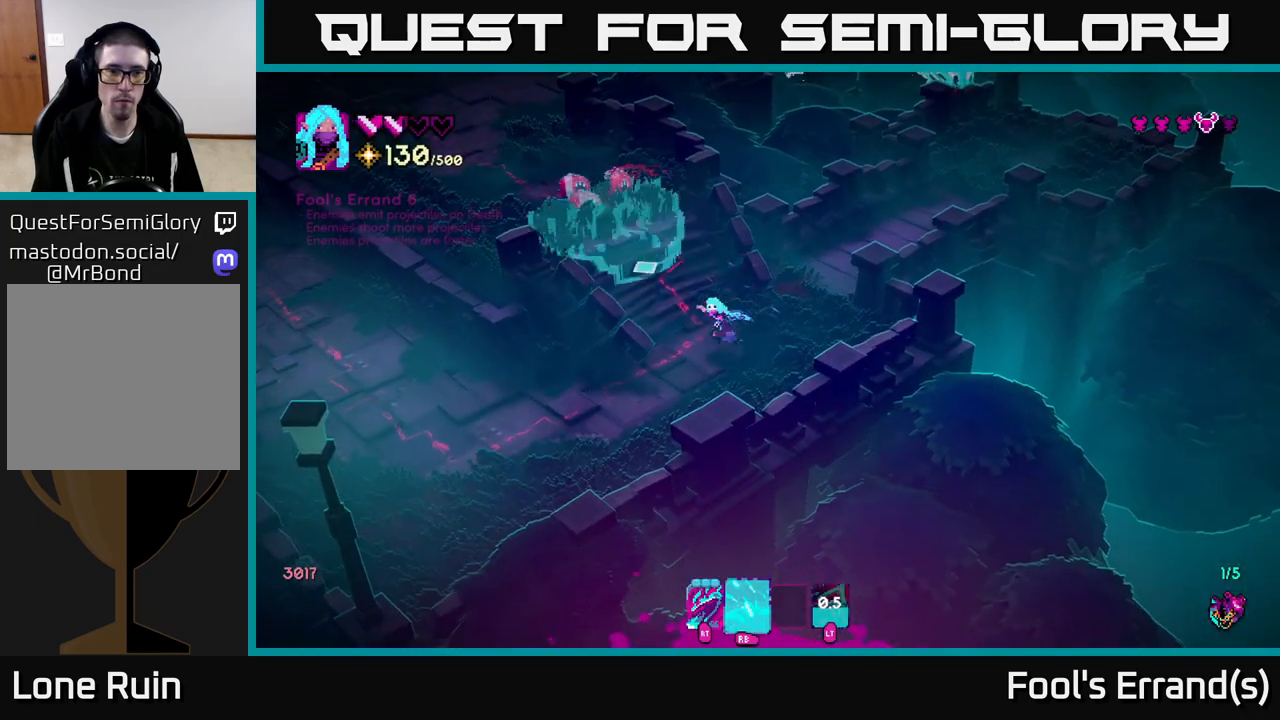
{"buttons": [], "left_stick": "center", "right_stick": "up", "events": [[67, "R1", "up"], [83, "left_stick", "down"], [150, "right_stick", "up"], [217, "left_stick", "down-right"], [367, "left_stick", "center"]]}
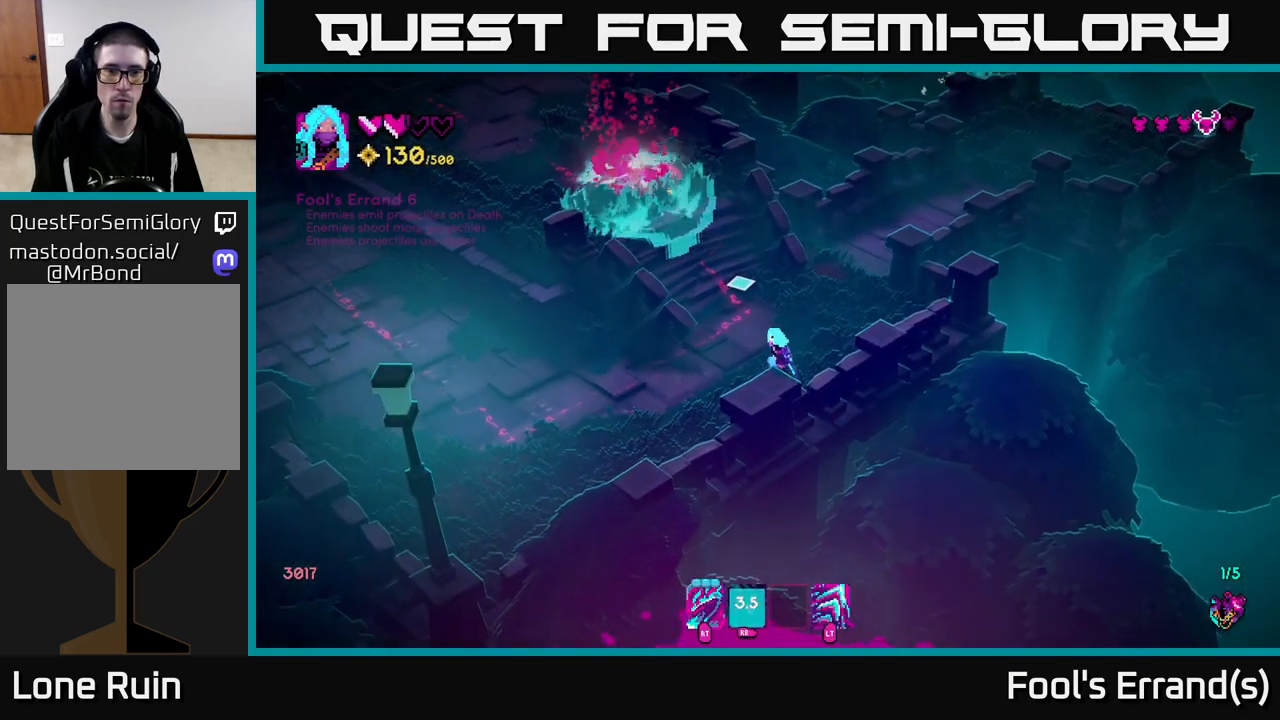
{"buttons": [], "left_stick": "center", "right_stick": "up", "events": [[233, "left_stick", "up"], [333, "left_stick", "right"], [383, "left_stick", "center"]]}
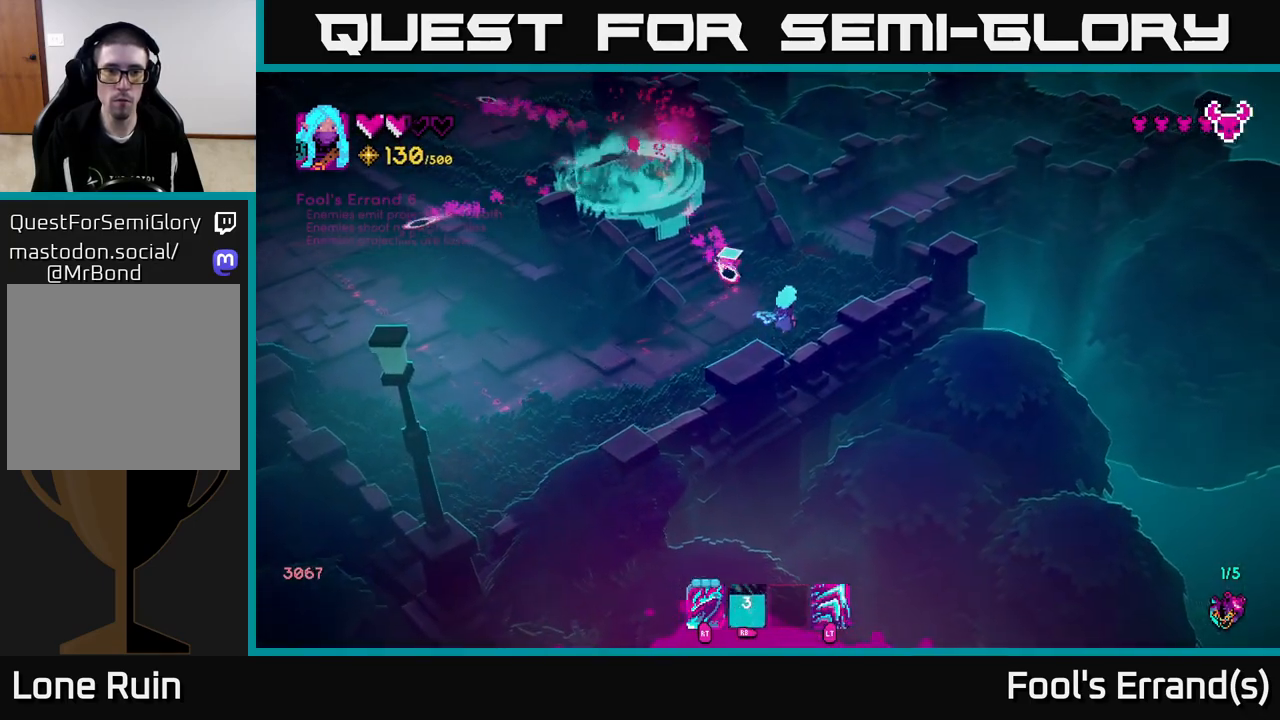
{"buttons": [], "left_stick": "up-left", "right_stick": "up-left", "events": [[83, "left_stick", "down-right"], [150, "right_stick", "up-left"], [217, "left_stick", "right"], [417, "left_stick", "up-left"]]}
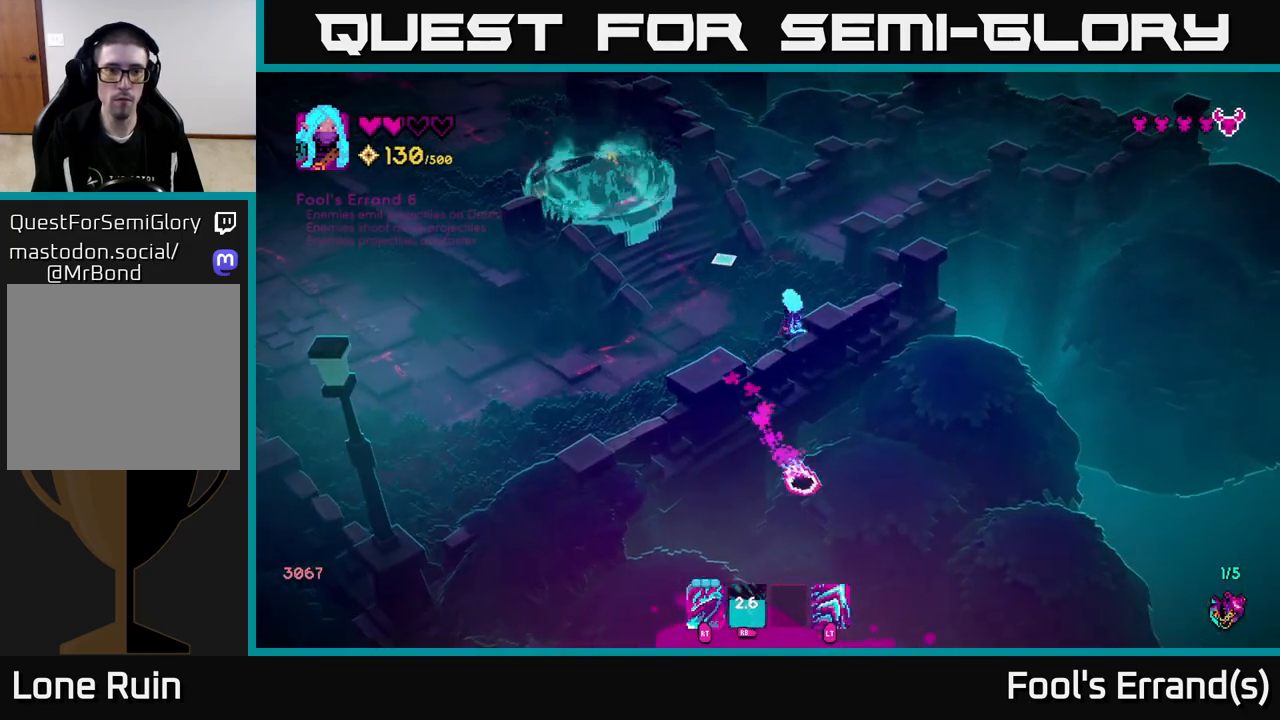
{"buttons": [], "left_stick": "up-left", "right_stick": "up-left", "events": [[133, "L2", "down"], [283, "L2", "up"]]}
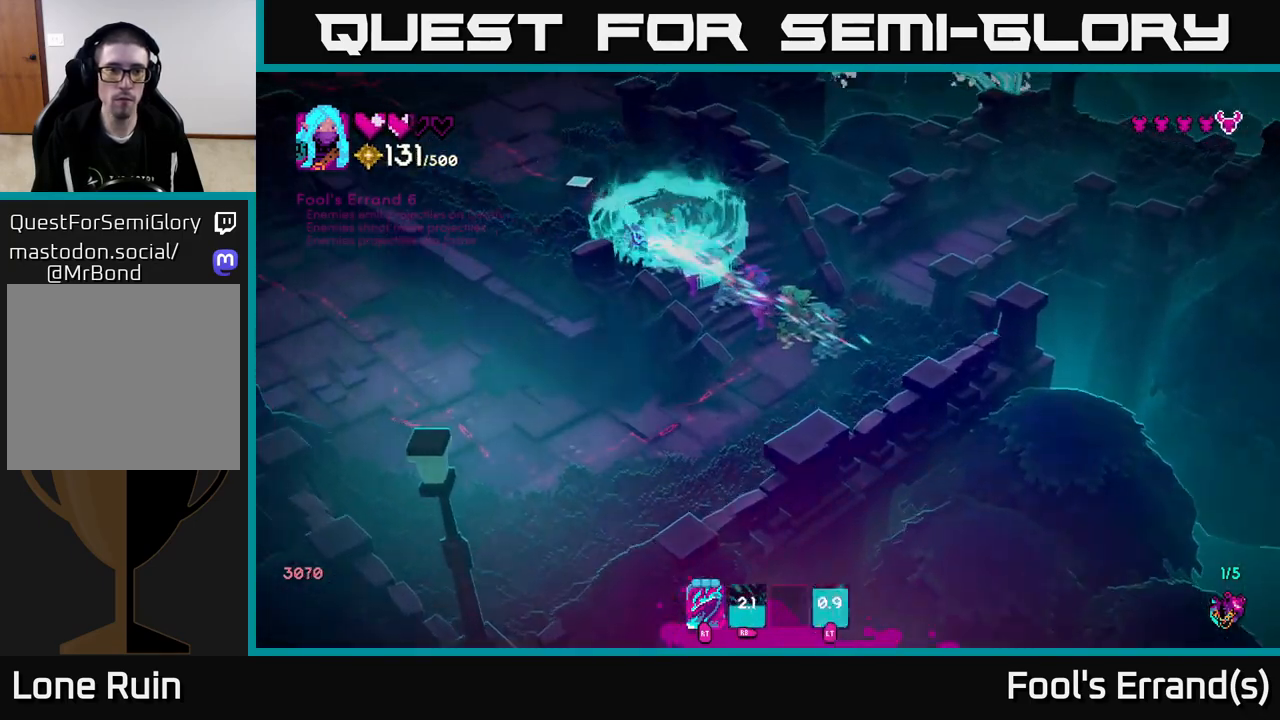
{"buttons": [], "left_stick": "up-left", "right_stick": "up-left", "events": []}
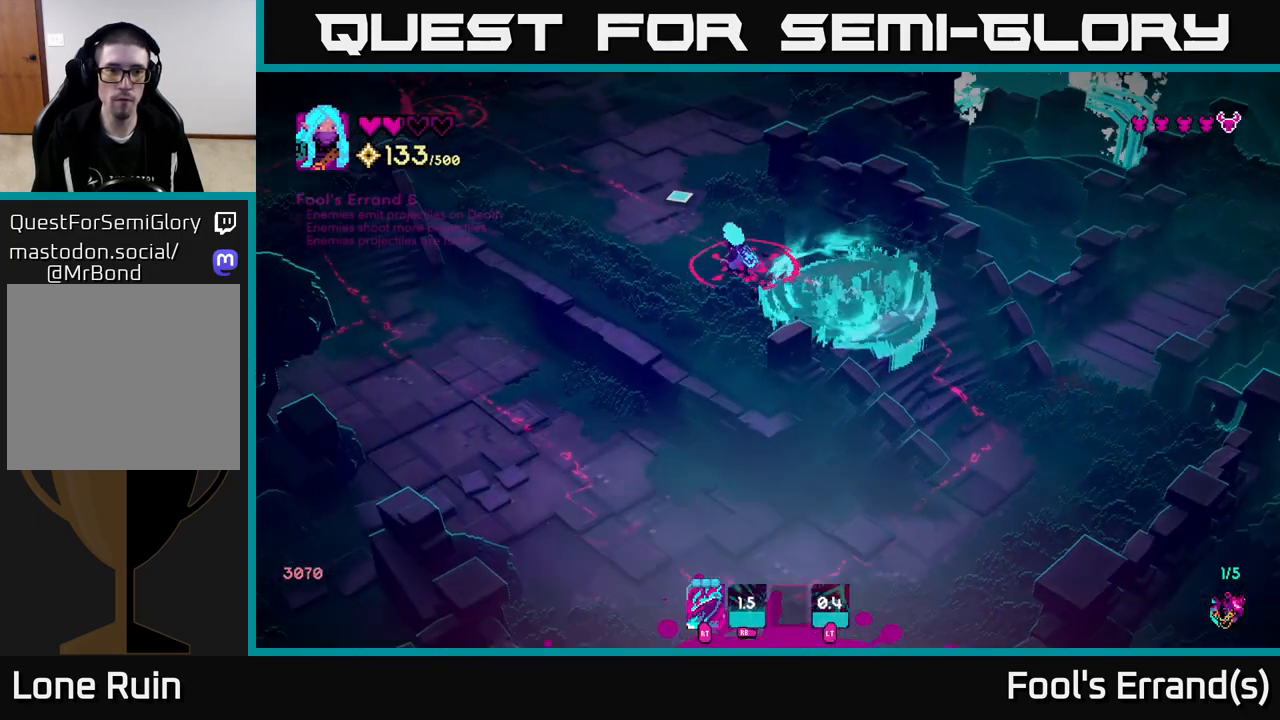
{"buttons": [], "left_stick": "up-left", "right_stick": "down-right", "events": [[267, "right_stick", "up"], [450, "right_stick", "down-right"]]}
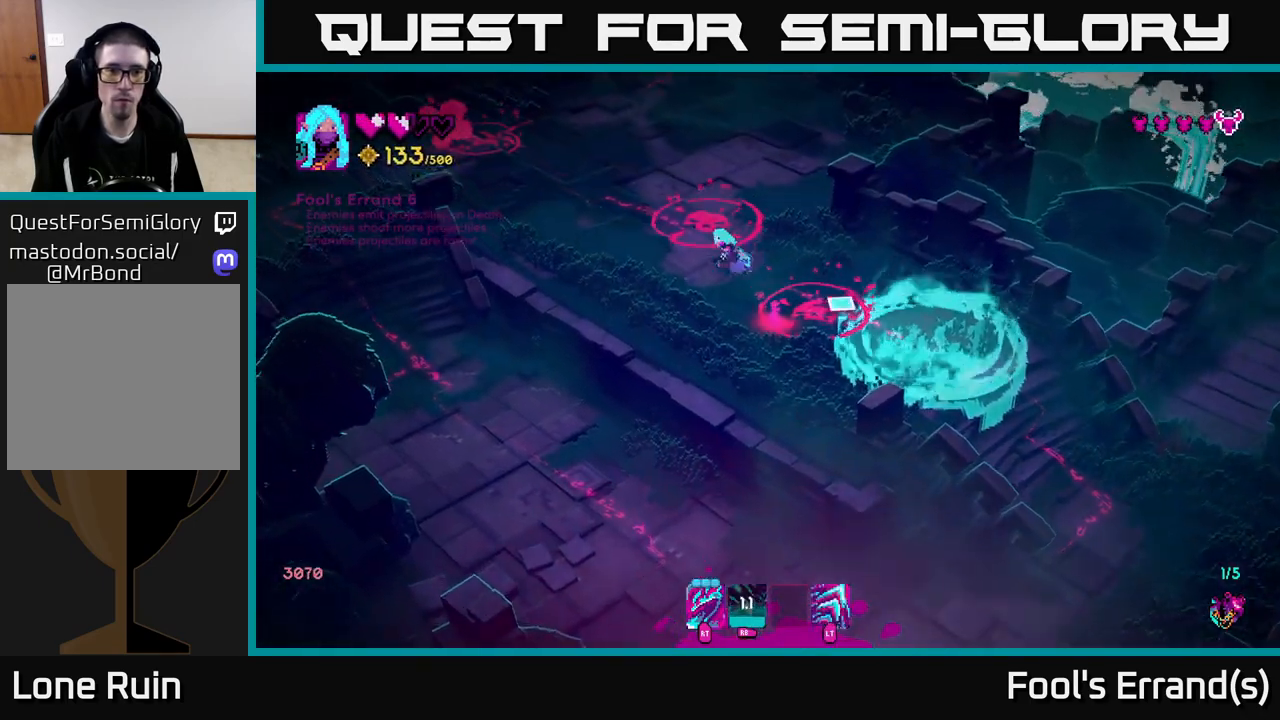
{"buttons": [], "left_stick": "down", "right_stick": "down-right", "events": [[167, "left_stick", "center"], [433, "left_stick", "down"]]}
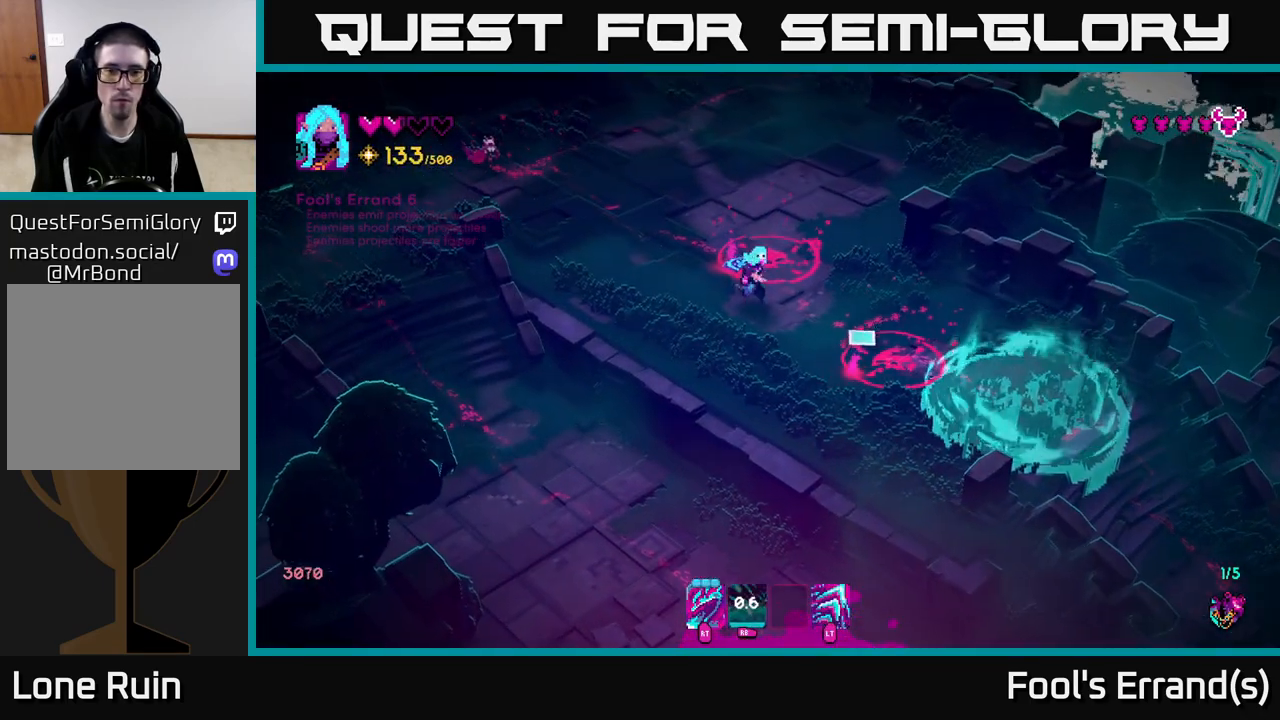
{"buttons": [], "left_stick": "left", "right_stick": "down-right", "events": [[33, "R2", "down"], [100, "left_stick", "up-left"], [150, "R2", "up"], [317, "left_stick", "left"]]}
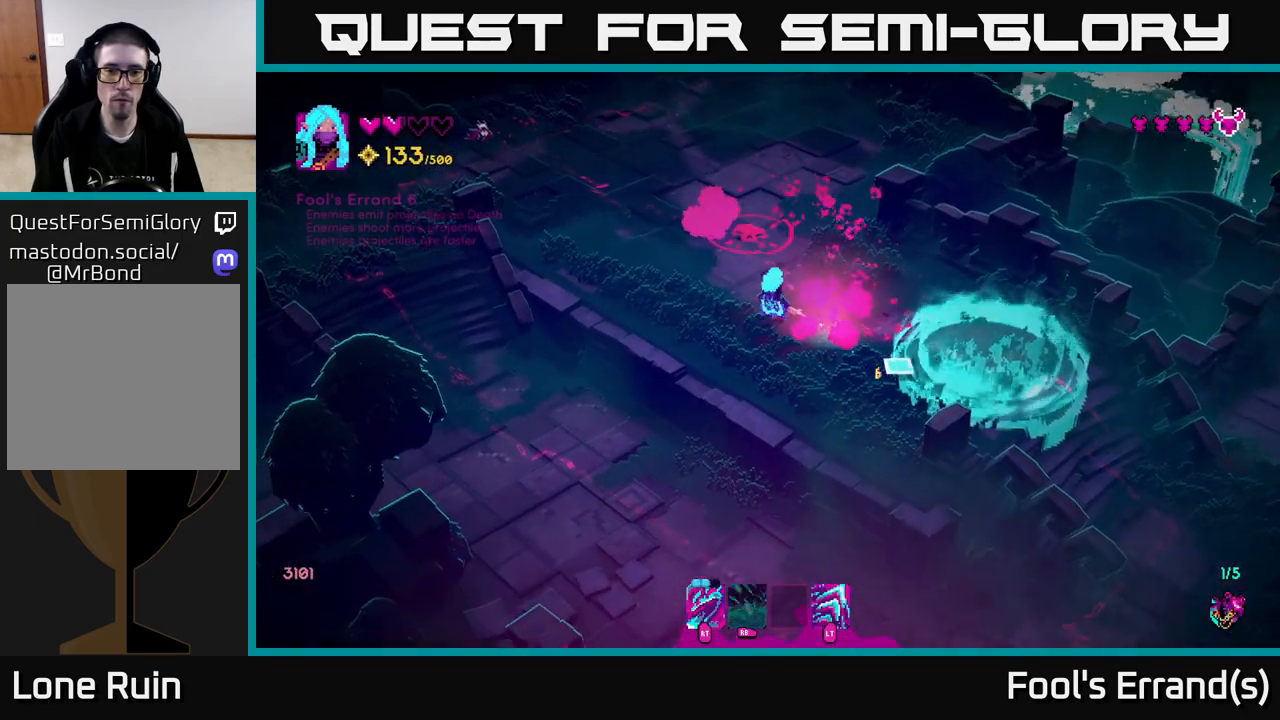
{"buttons": [], "left_stick": "up", "right_stick": "up-left", "events": [[50, "left_stick", "center"], [67, "right_stick", "up-right"], [117, "right_stick", "up"], [167, "left_stick", "down-right"], [383, "R2", "down"], [400, "left_stick", "up"], [467, "R2", "up"], [483, "right_stick", "up-left"]]}
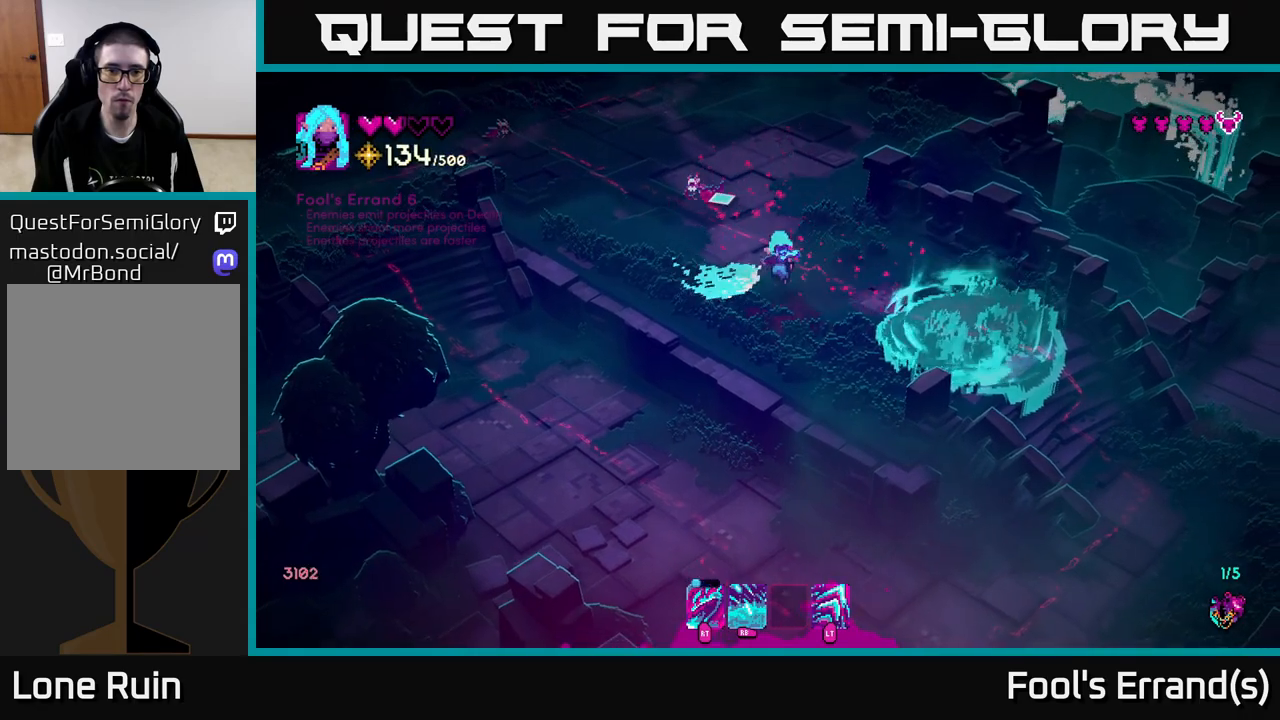
{"buttons": [], "left_stick": "up-right", "right_stick": "up-left", "events": [[83, "left_stick", "center"], [333, "R2", "down"], [367, "left_stick", "right"], [400, "R2", "up"], [483, "left_stick", "up-right"]]}
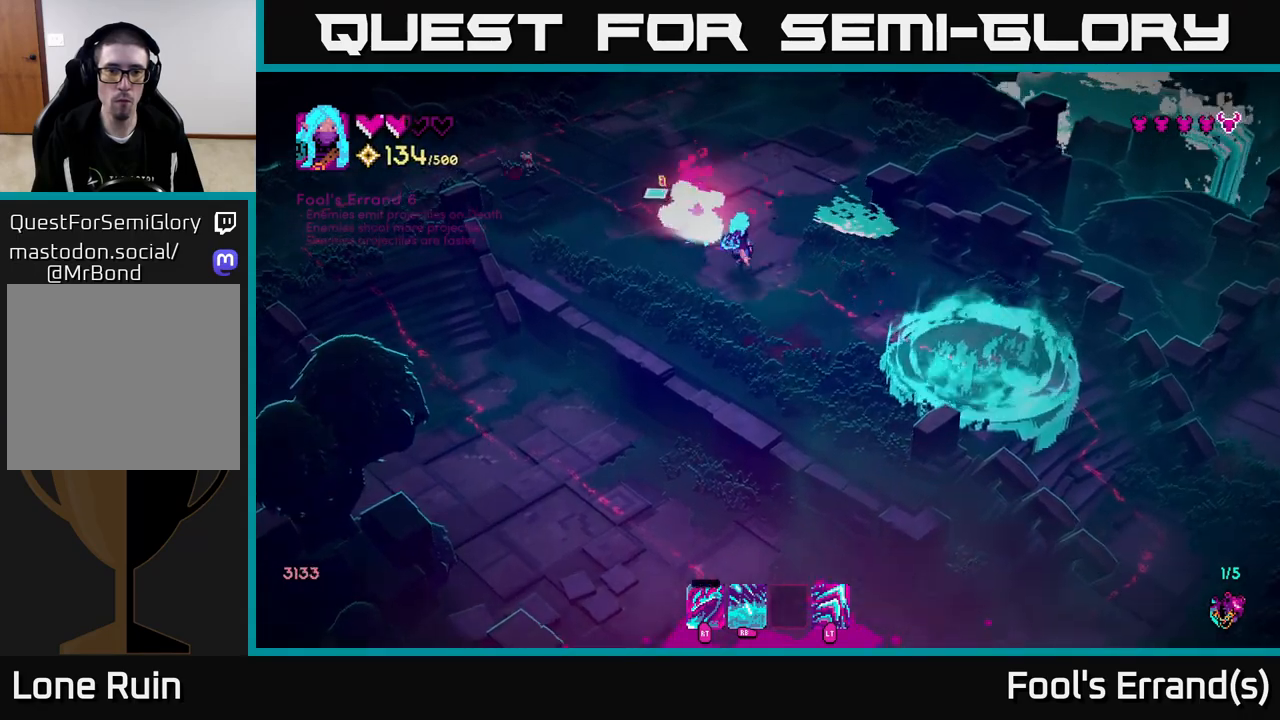
{"buttons": [], "left_stick": "up-right", "right_stick": "left", "events": [[183, "left_stick", "up-left"], [317, "left_stick", "up-right"], [467, "right_stick", "left"]]}
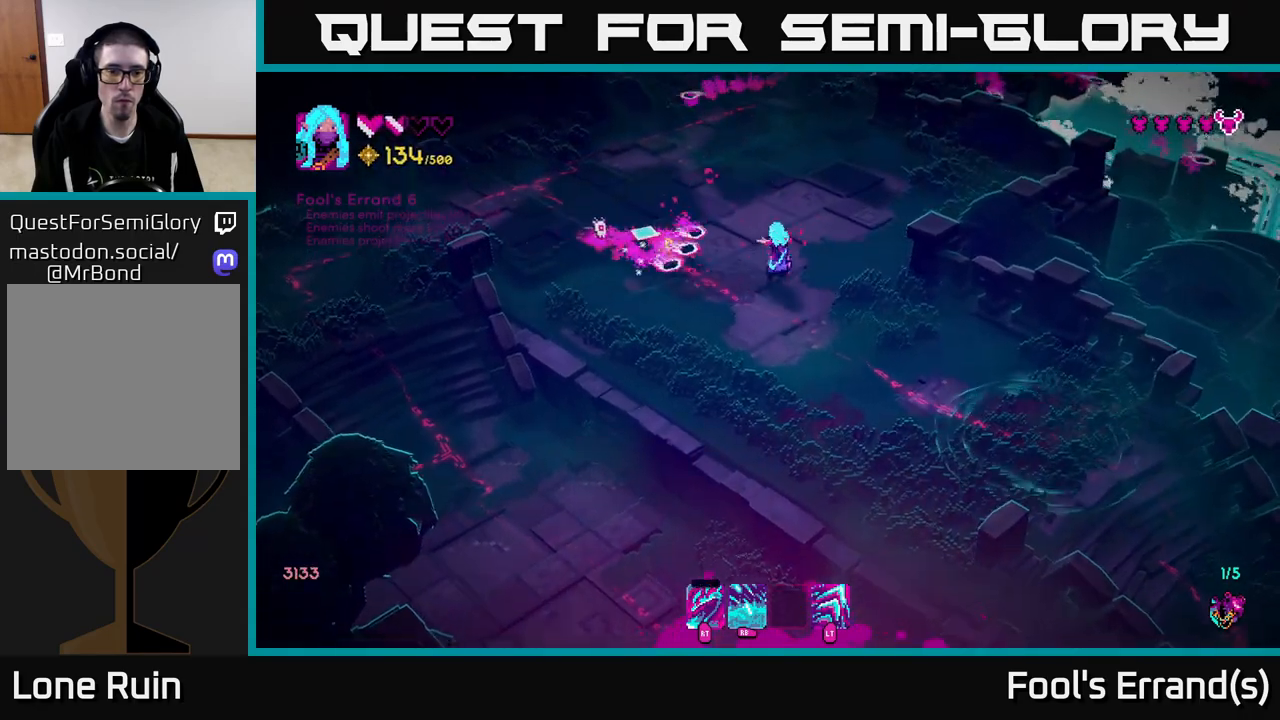
{"buttons": [], "left_stick": "up", "right_stick": "left", "events": [[150, "R1", "down"], [200, "R1", "up"], [417, "left_stick", "up"]]}
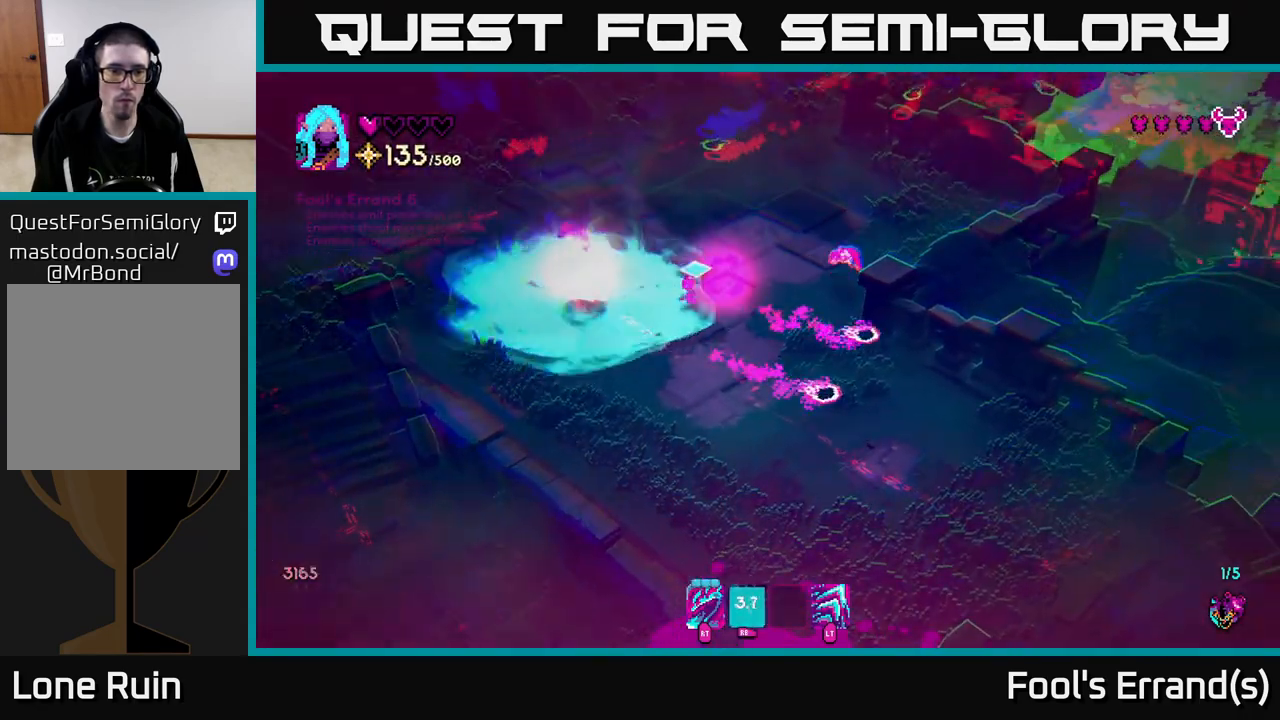
{"buttons": [], "left_stick": "down-left", "right_stick": "up", "events": [[33, "left_stick", "up-left"], [150, "right_stick", "up-left"], [183, "left_stick", "left"], [383, "left_stick", "down-left"], [433, "right_stick", "up"]]}
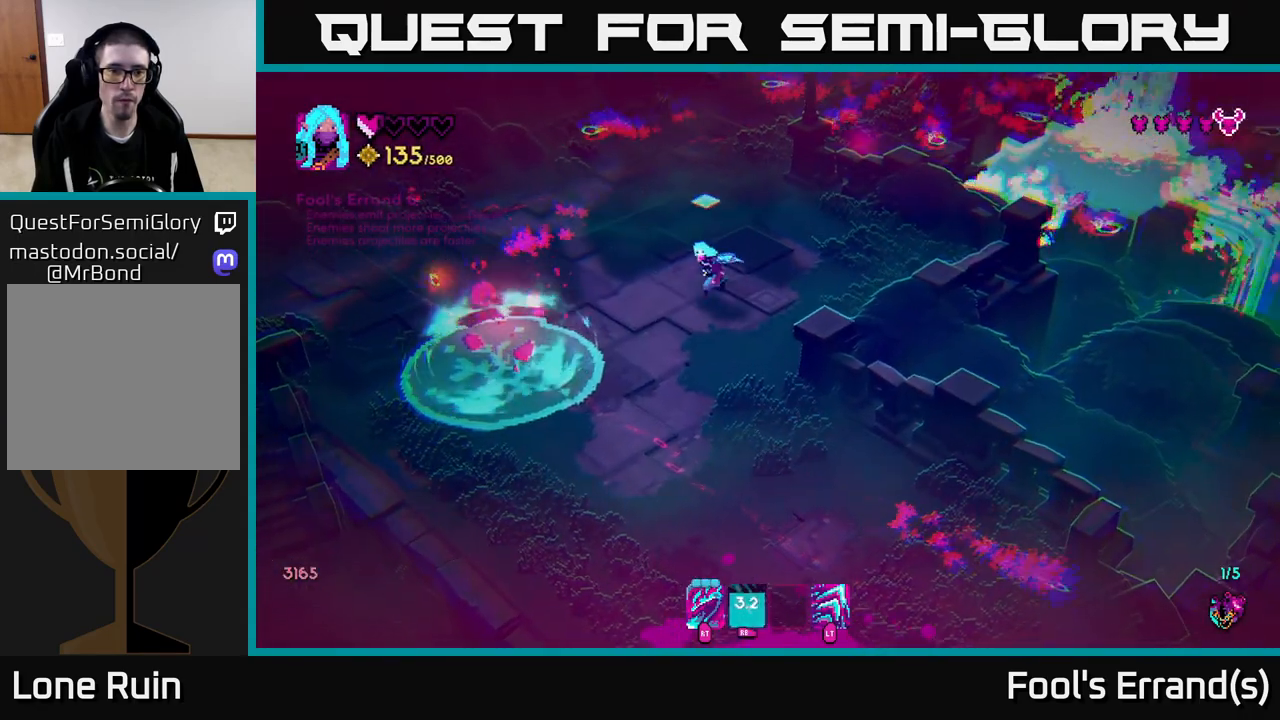
{"buttons": [], "left_stick": "up-left", "right_stick": "up", "events": [[183, "left_stick", "left"], [450, "left_stick", "up-left"]]}
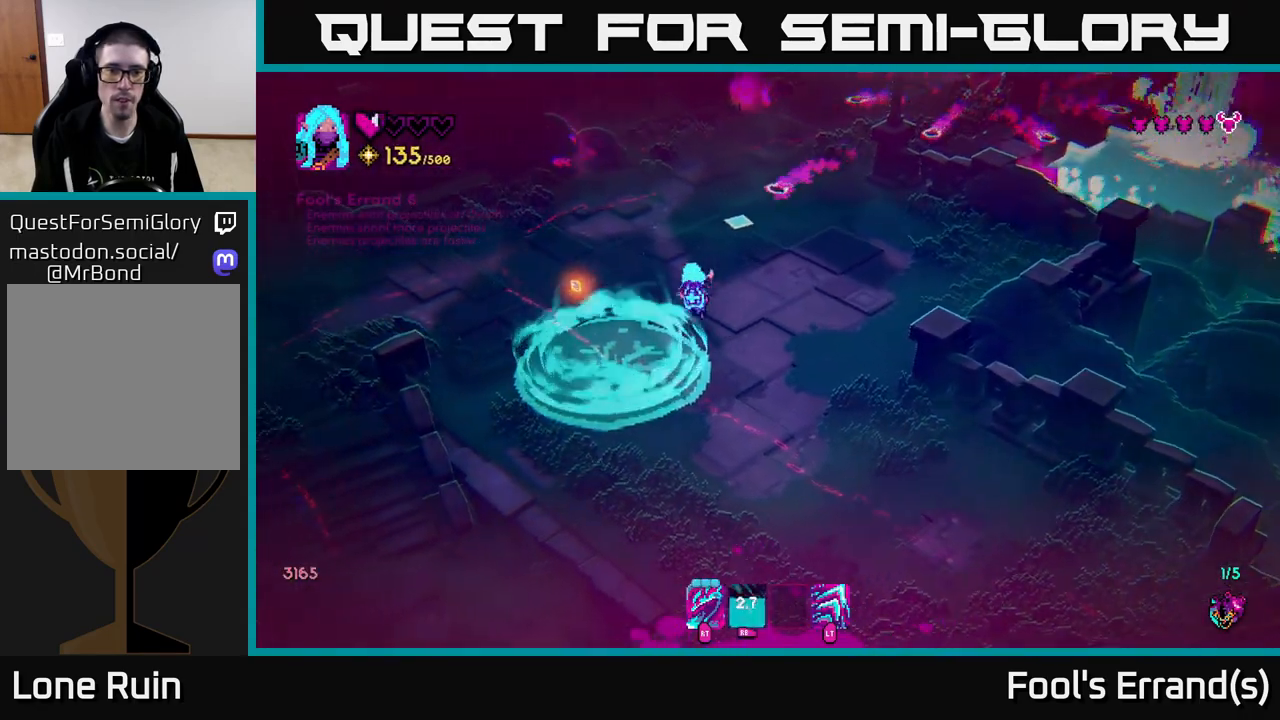
{"buttons": [], "left_stick": "right", "right_stick": "up-right", "events": [[150, "left_stick", "up-right"], [250, "right_stick", "up-right"], [317, "left_stick", "right"]]}
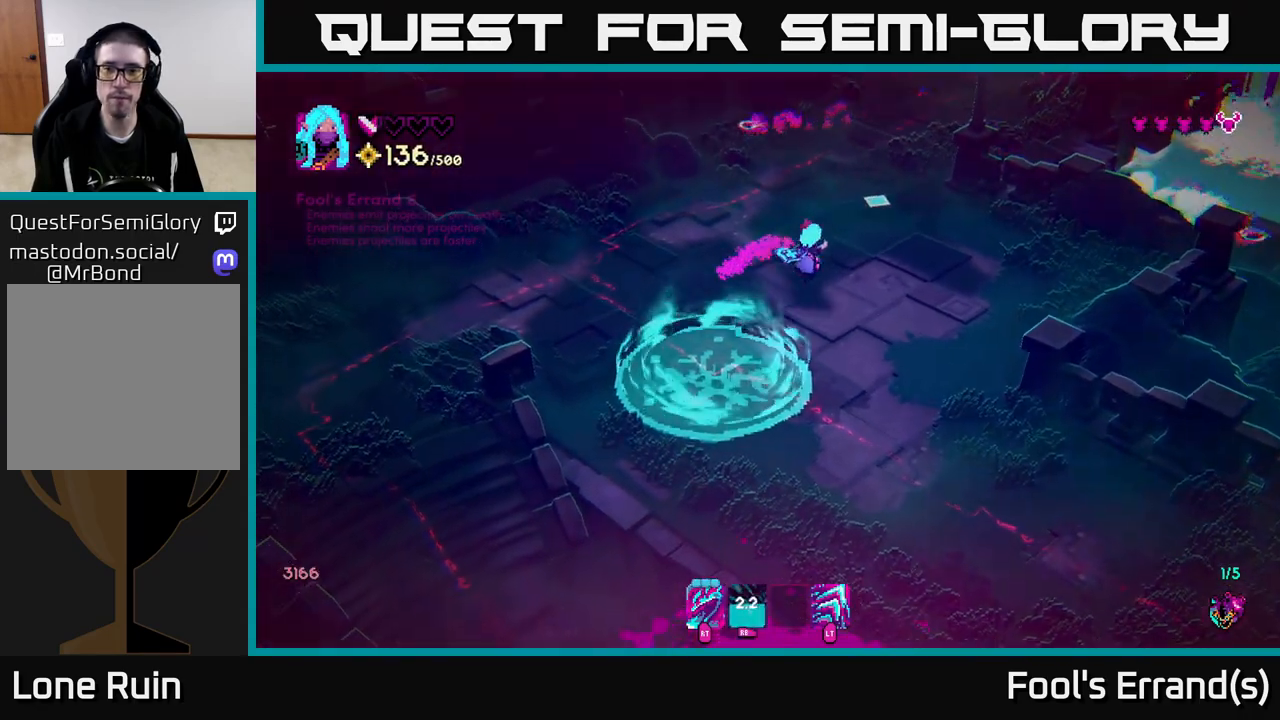
{"buttons": [], "left_stick": "up-right", "right_stick": "up-right", "events": [[133, "left_stick", "up-right"]]}
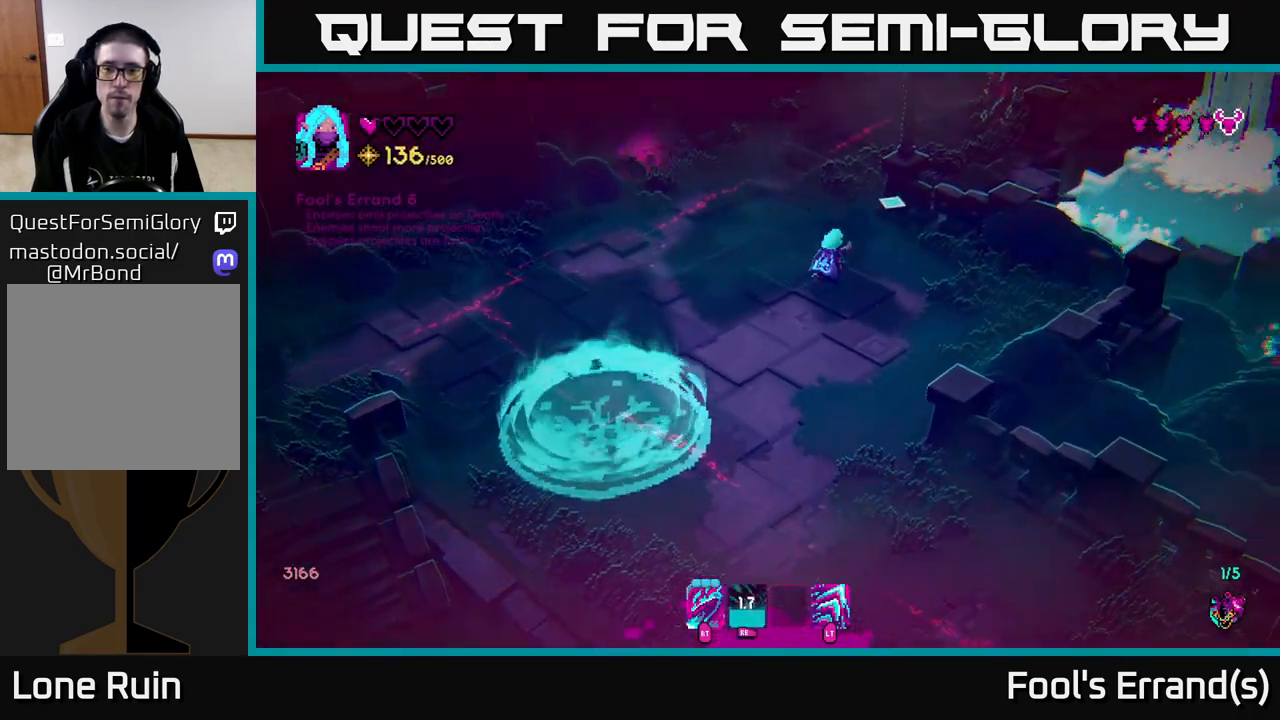
{"buttons": [], "left_stick": "up", "right_stick": "up-right", "events": [[333, "left_stick", "up"]]}
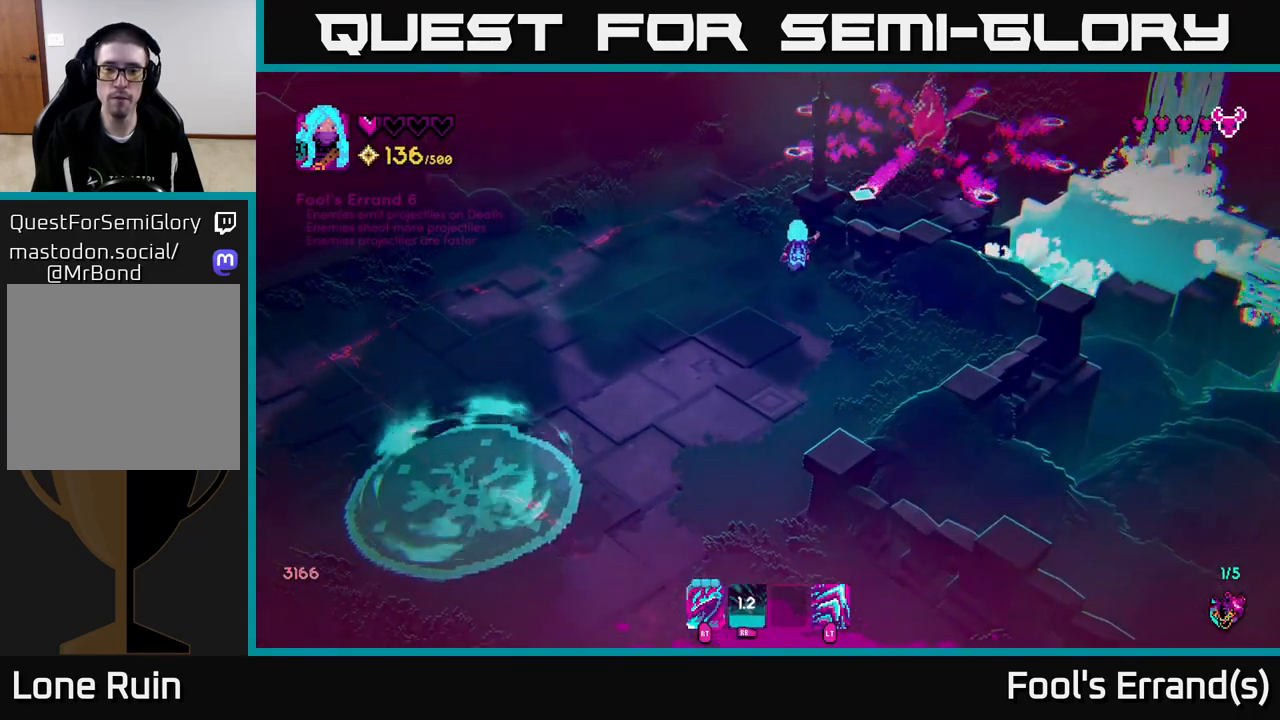
{"buttons": [], "left_stick": "center", "right_stick": "up-right", "events": [[17, "left_stick", "center"]]}
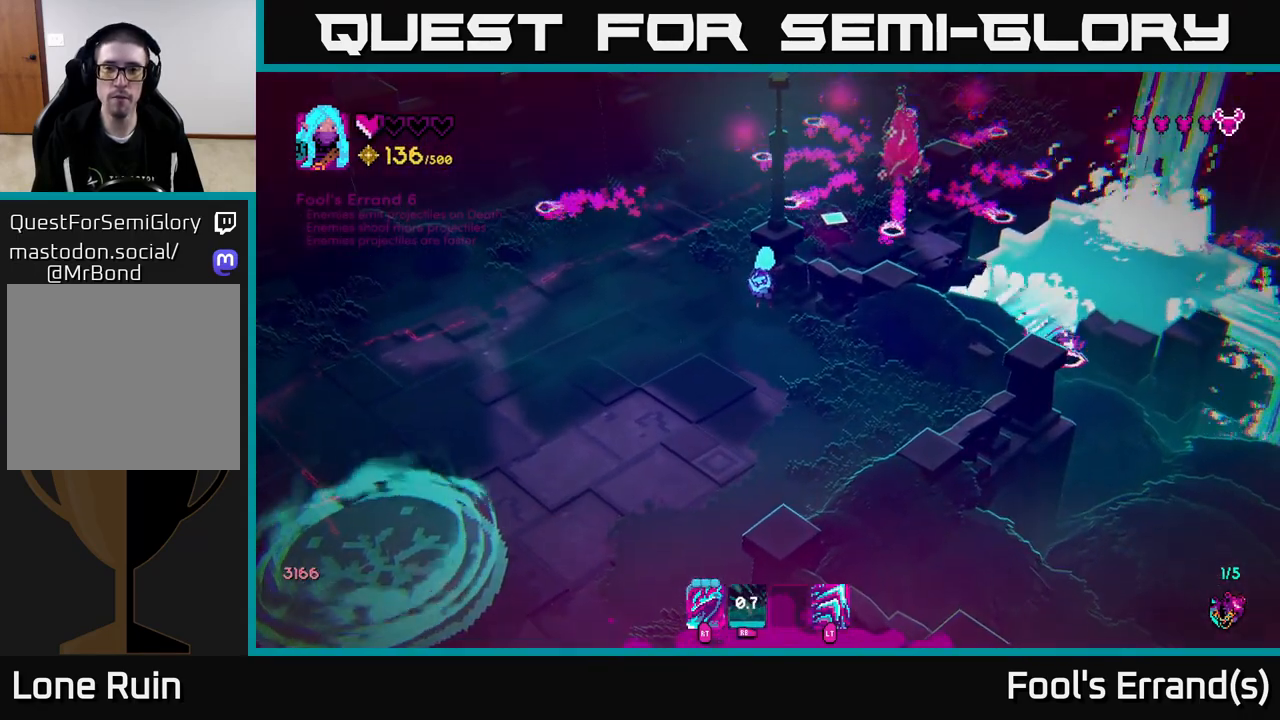
{"buttons": [], "left_stick": "center", "right_stick": "up-right", "events": []}
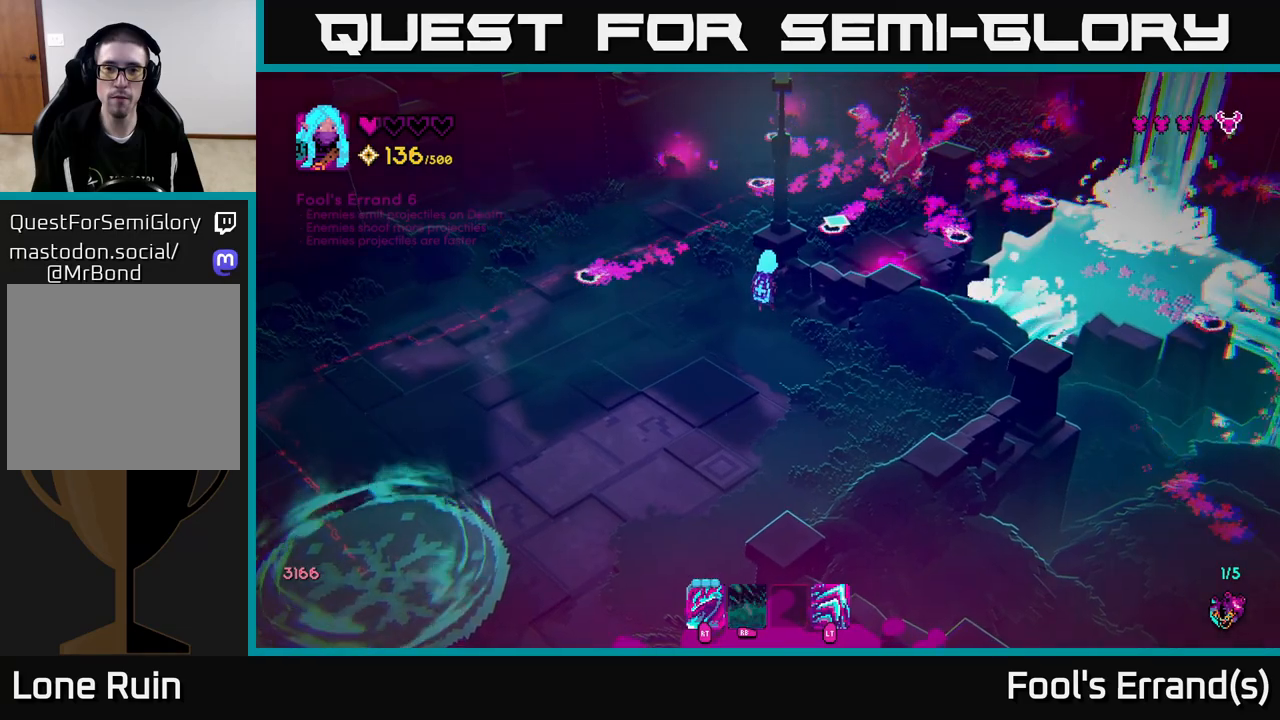
{"buttons": ["R1"], "left_stick": "center", "right_stick": "up-right", "events": [[317, "R1", "down"]]}
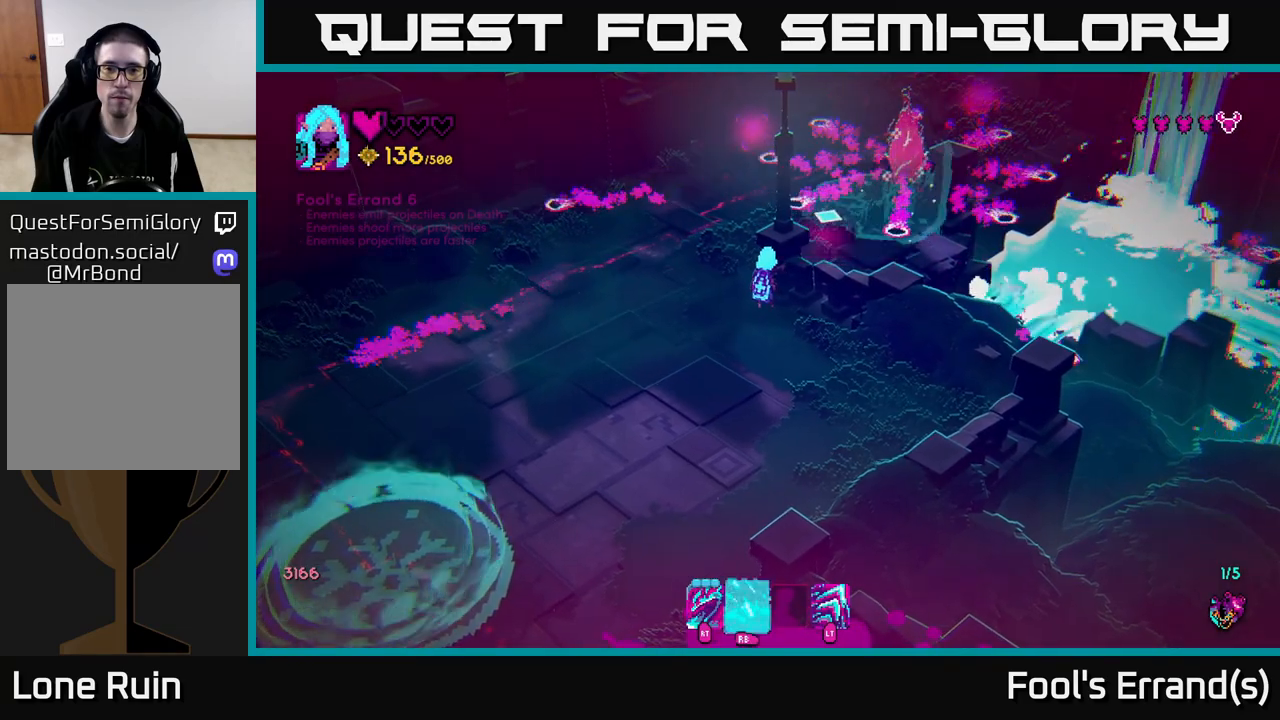
{"buttons": [], "left_stick": "up-left", "right_stick": "up-right", "events": [[233, "R1", "up"], [433, "left_stick", "up-left"]]}
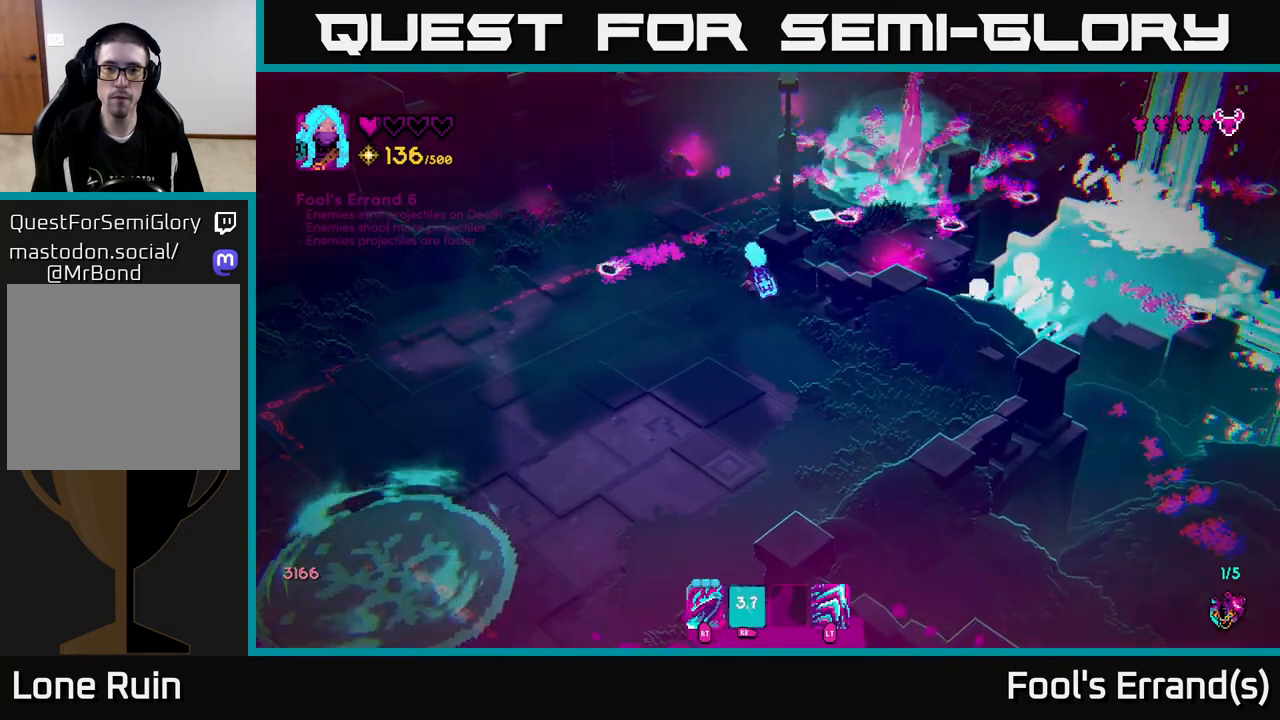
{"buttons": [], "left_stick": "up-right", "right_stick": "up-right", "events": [[50, "right_stick", "center"], [200, "left_stick", "right"], [200, "right_stick", "up-right"], [333, "left_stick", "up"], [467, "left_stick", "up-right"]]}
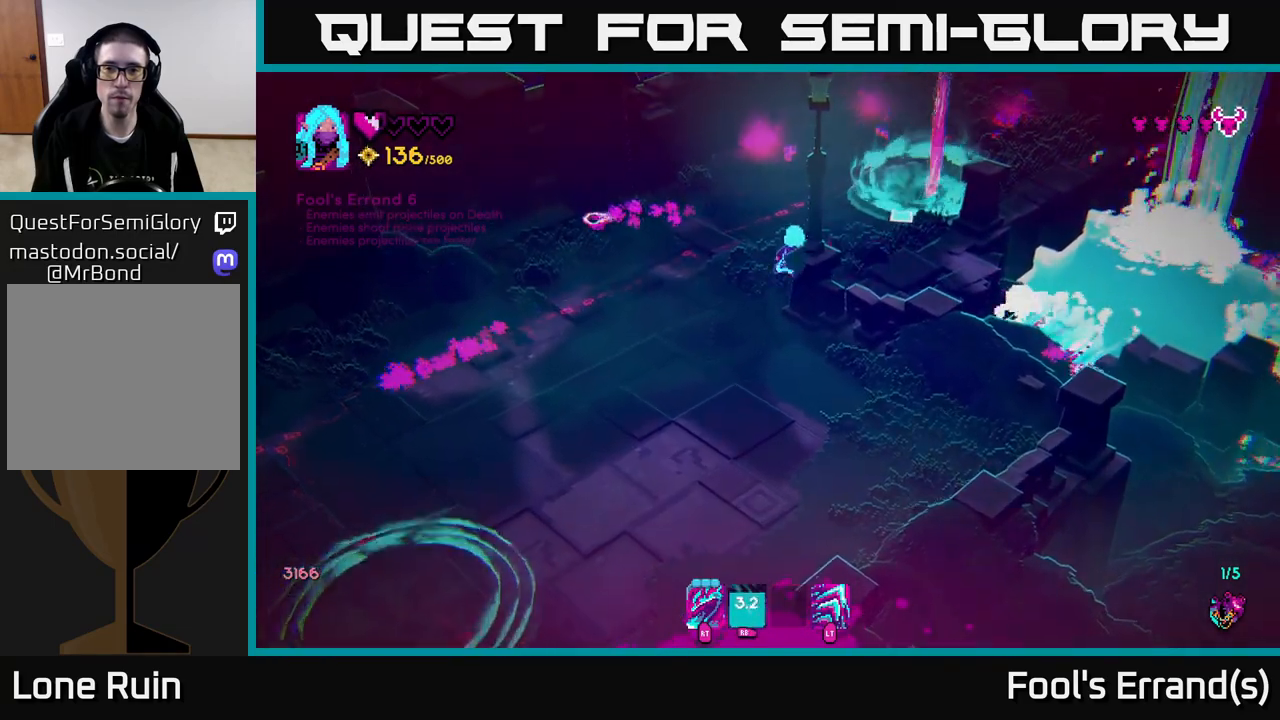
{"buttons": [], "left_stick": "center", "right_stick": "up-right", "events": [[200, "R2", "down"], [333, "R2", "up"], [367, "left_stick", "center"]]}
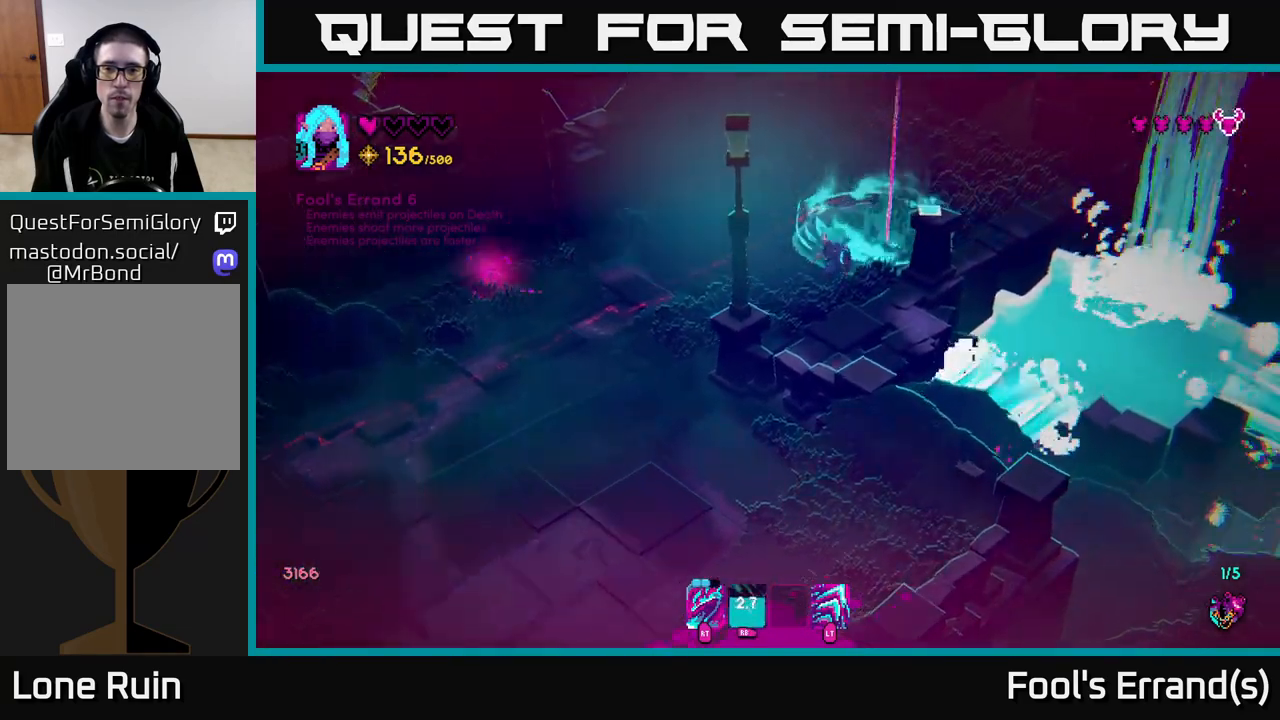
{"buttons": [], "left_stick": "left", "right_stick": "up-right", "events": [[17, "R2", "down"], [117, "R2", "up"], [150, "left_stick", "left"]]}
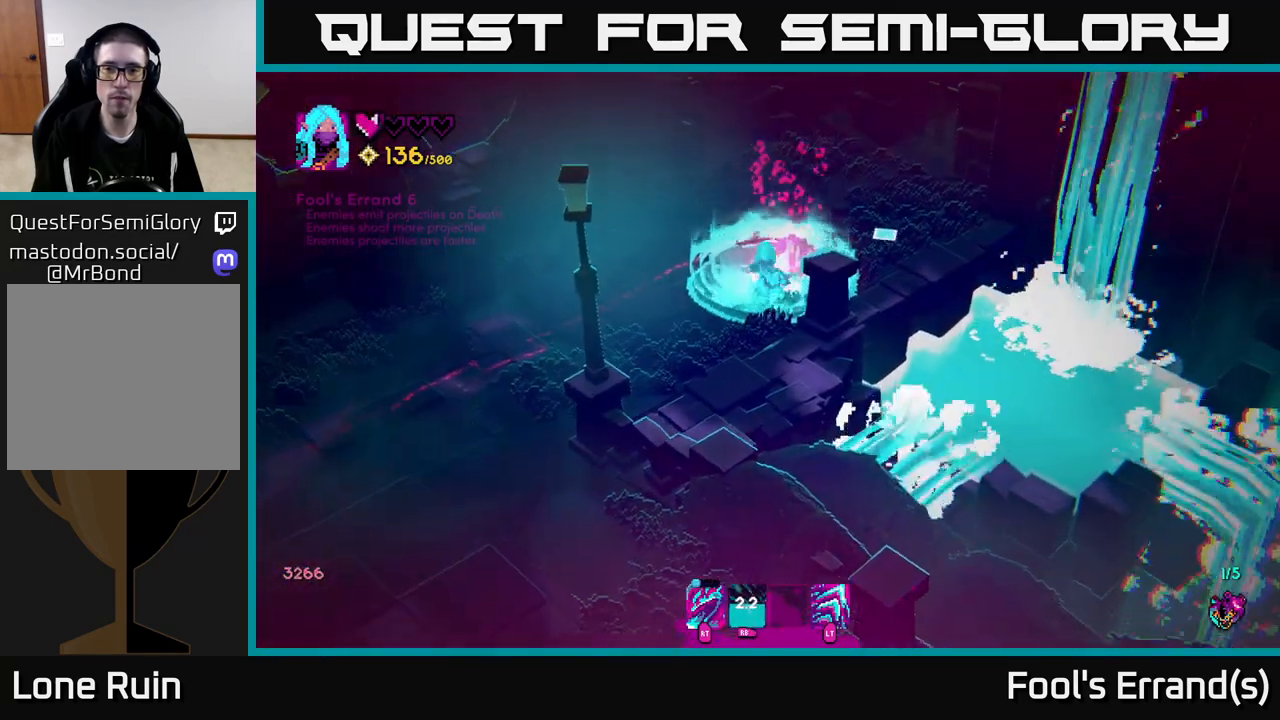
{"buttons": [], "left_stick": "down-left", "right_stick": "down-left", "events": [[83, "left_stick", "up"], [133, "left_stick", "up-right"], [267, "right_stick", "down-left"], [333, "left_stick", "down-left"]]}
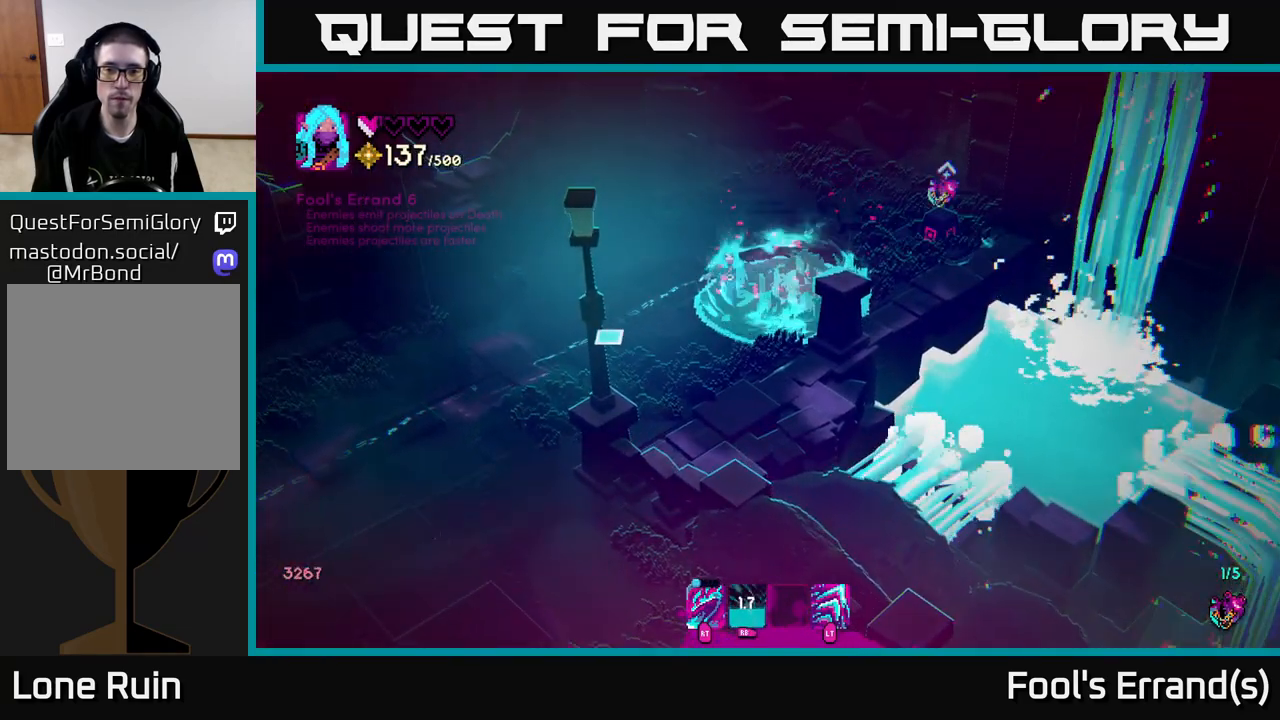
{"buttons": [], "left_stick": "up-right", "right_stick": "up-right", "events": [[33, "left_stick", "down"], [217, "left_stick", "right"], [217, "right_stick", "center"], [267, "left_stick", "up-right"], [267, "right_stick", "up-right"]]}
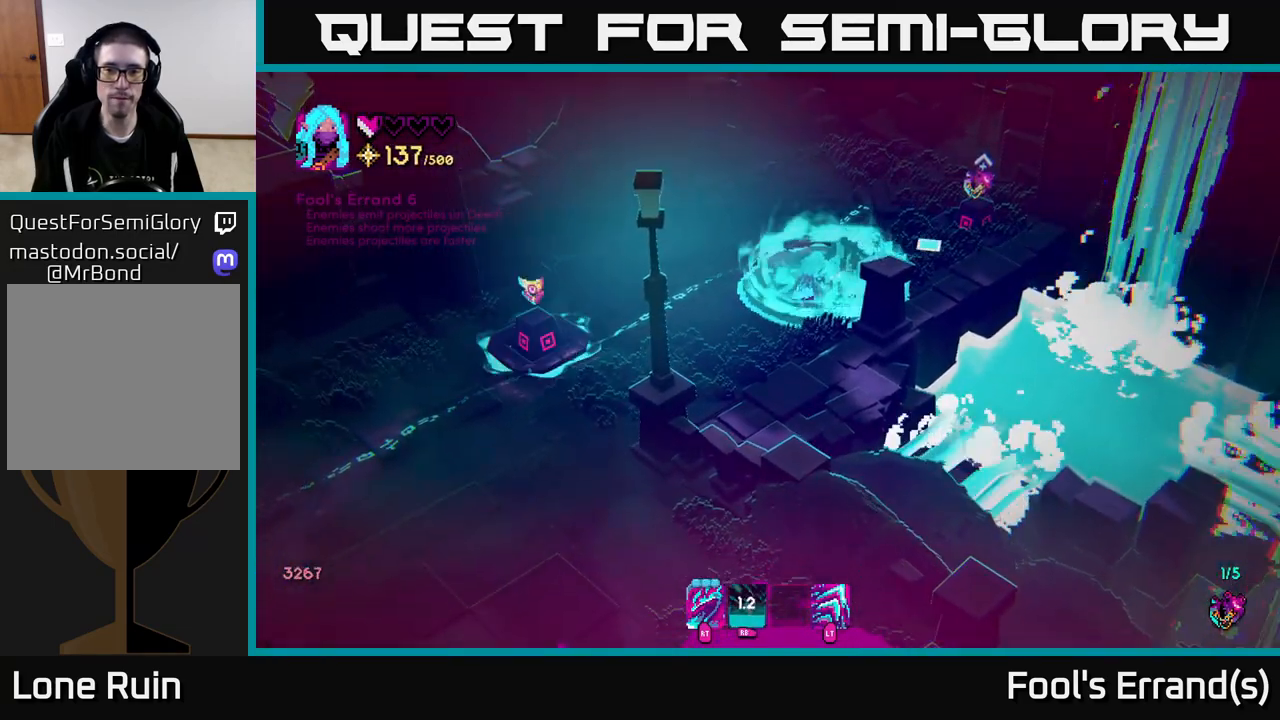
{"buttons": [], "left_stick": "down-left", "right_stick": "center", "events": [[167, "left_stick", "left"], [167, "right_stick", "center"], [300, "left_stick", "down-left"]]}